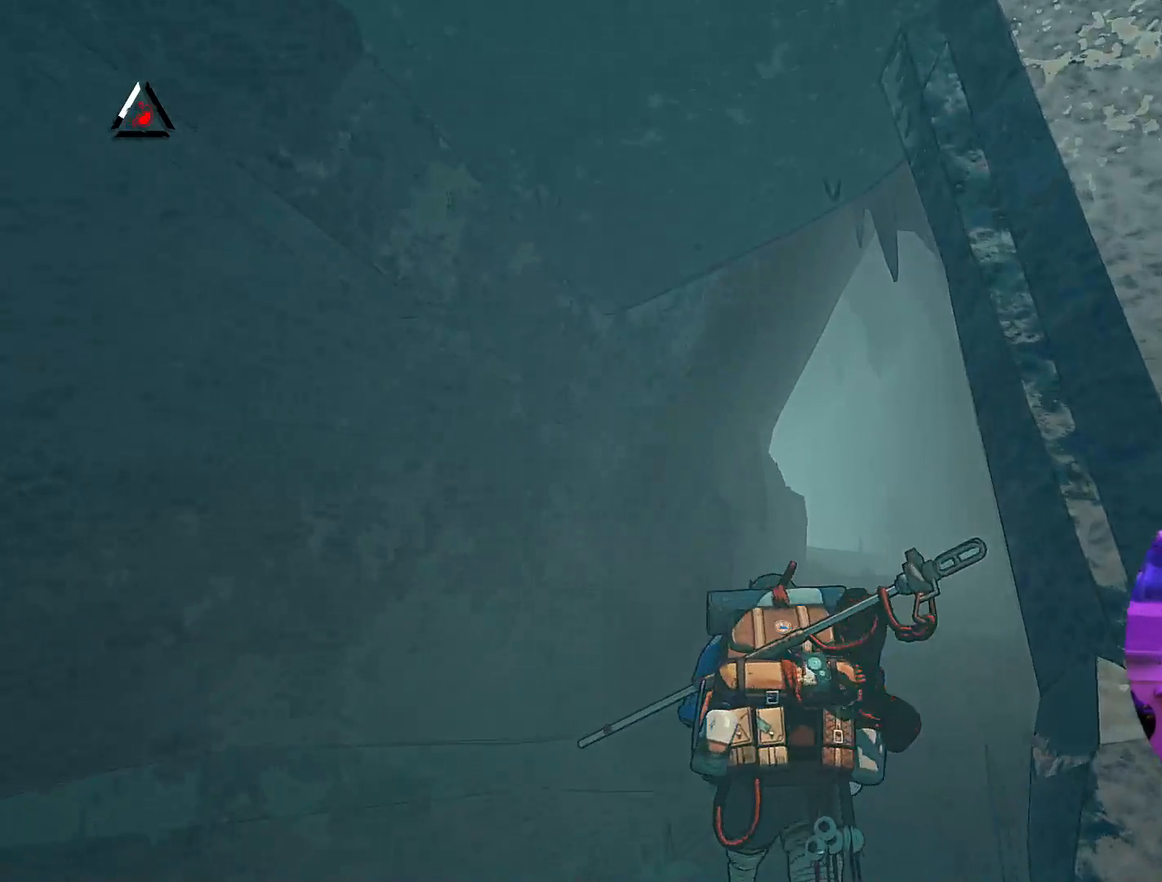
Gameplay with a controller (Xbox layout); each line is a JSON object with the inputs held at the frame after it. "events" lists button and stick changes between this image and that frame as [ms after this image, input, new state], when the widget could be followed in between.
{"buttons": [], "left_stick": "up-right", "right_stick": "center", "events": [[350, "left_stick", "up-right"]]}
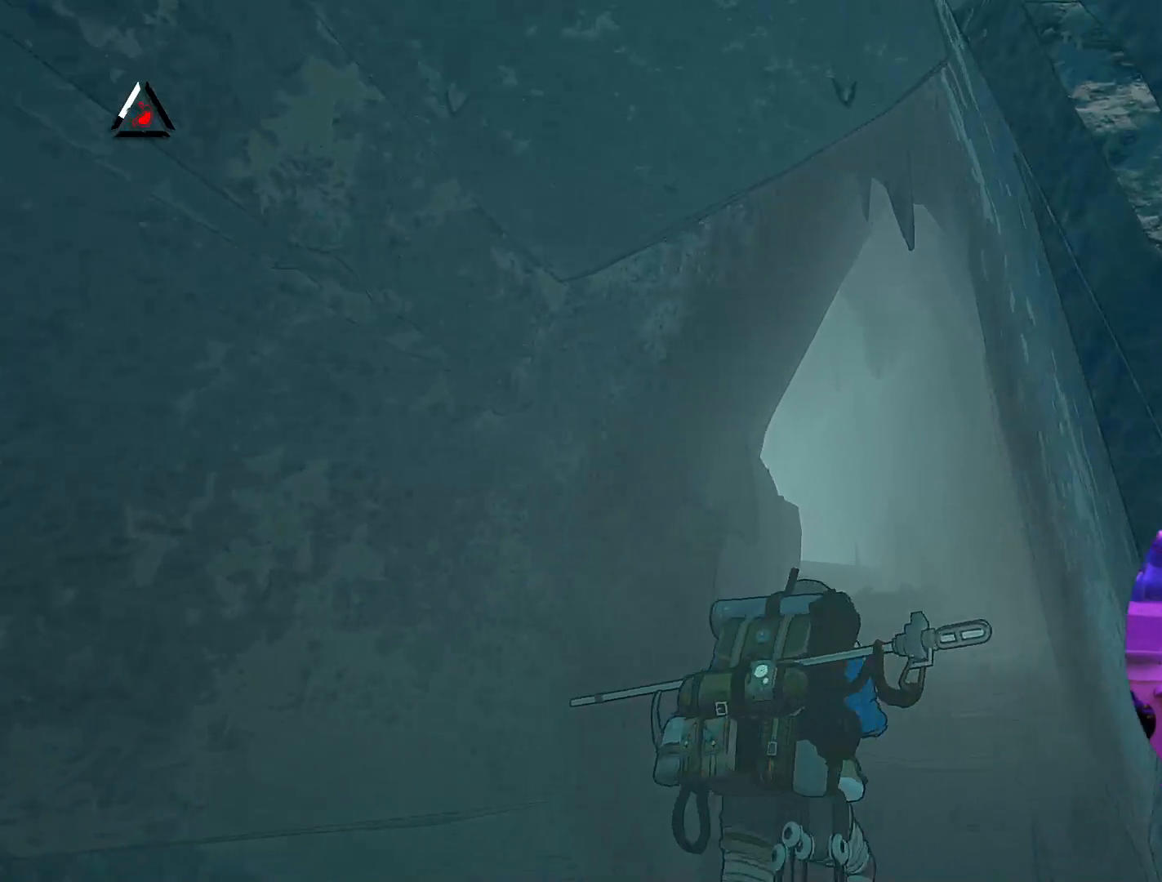
{"buttons": [], "left_stick": "up", "right_stick": "center", "events": [[83, "left_stick", "up"]]}
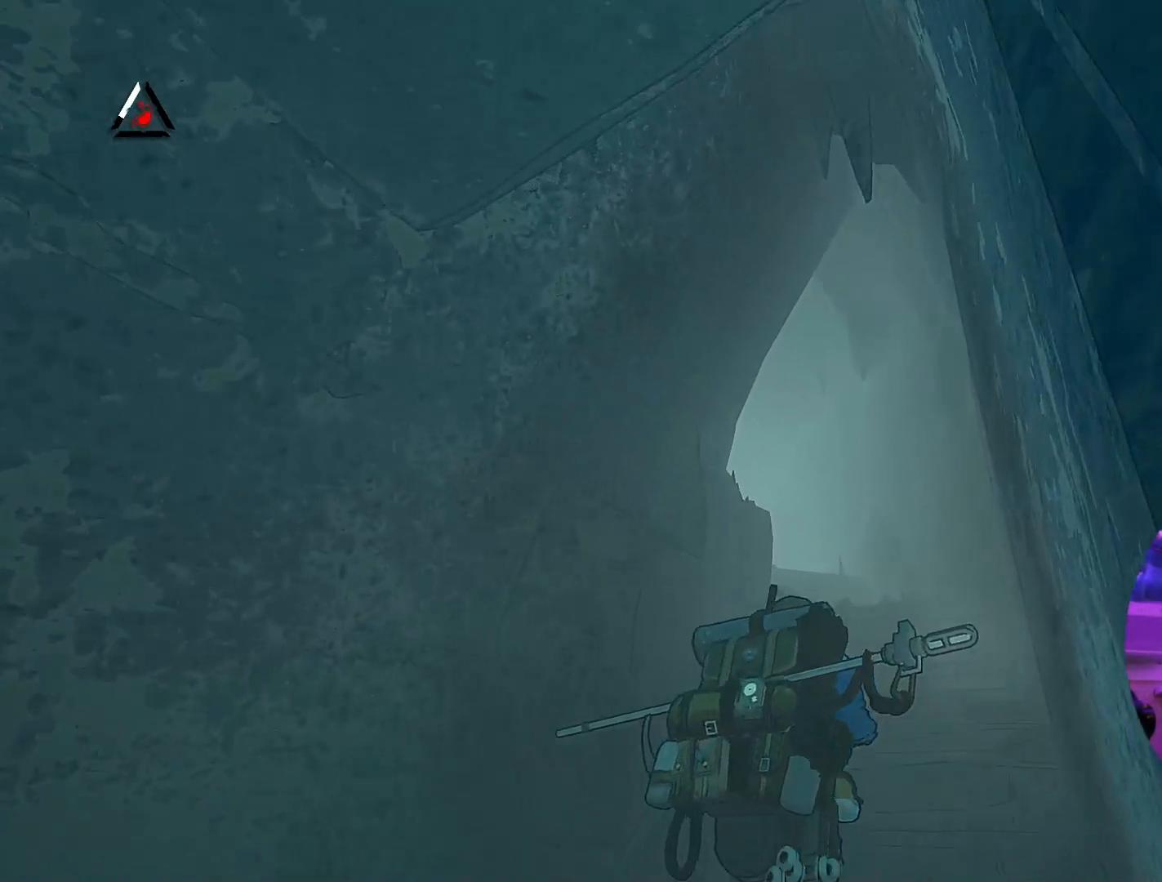
{"buttons": [], "left_stick": "up", "right_stick": "center", "events": []}
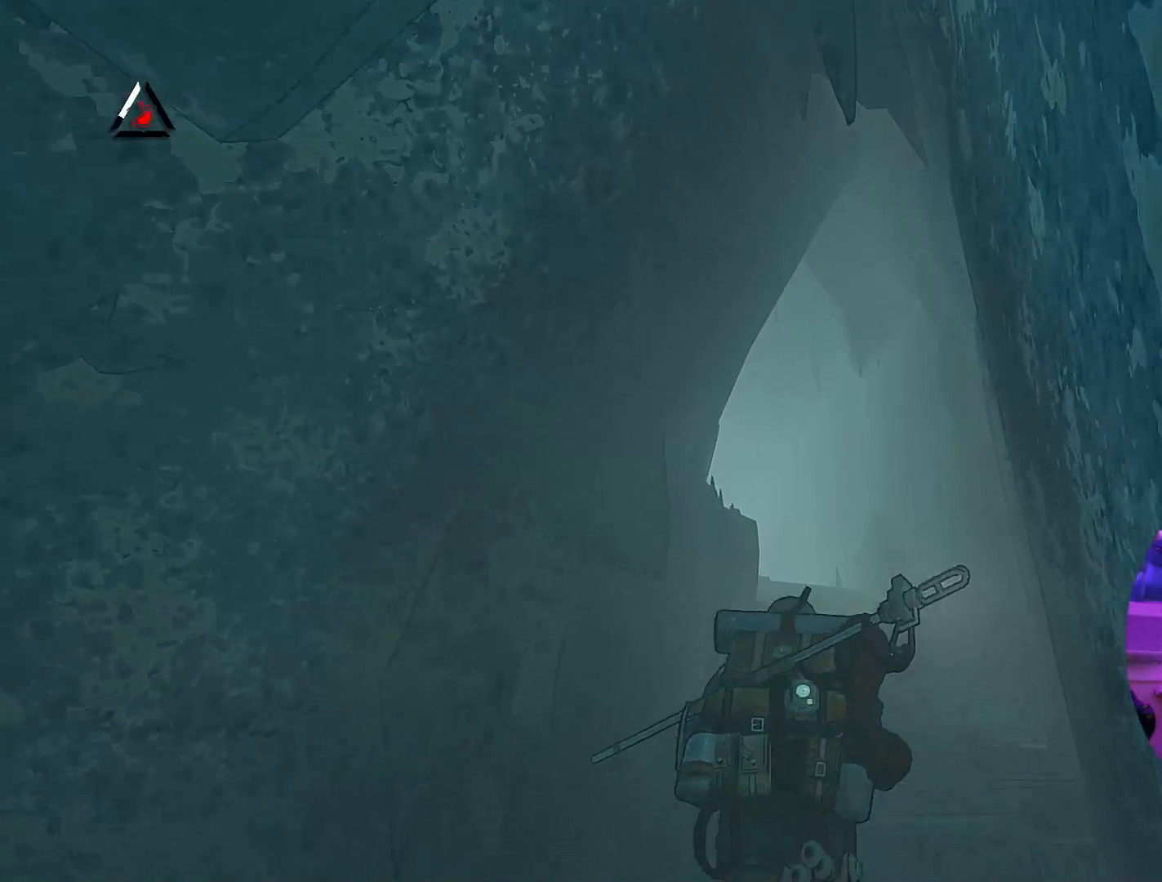
{"buttons": [], "left_stick": "up", "right_stick": "center", "events": [[50, "left_stick", "up-right"], [350, "left_stick", "up"]]}
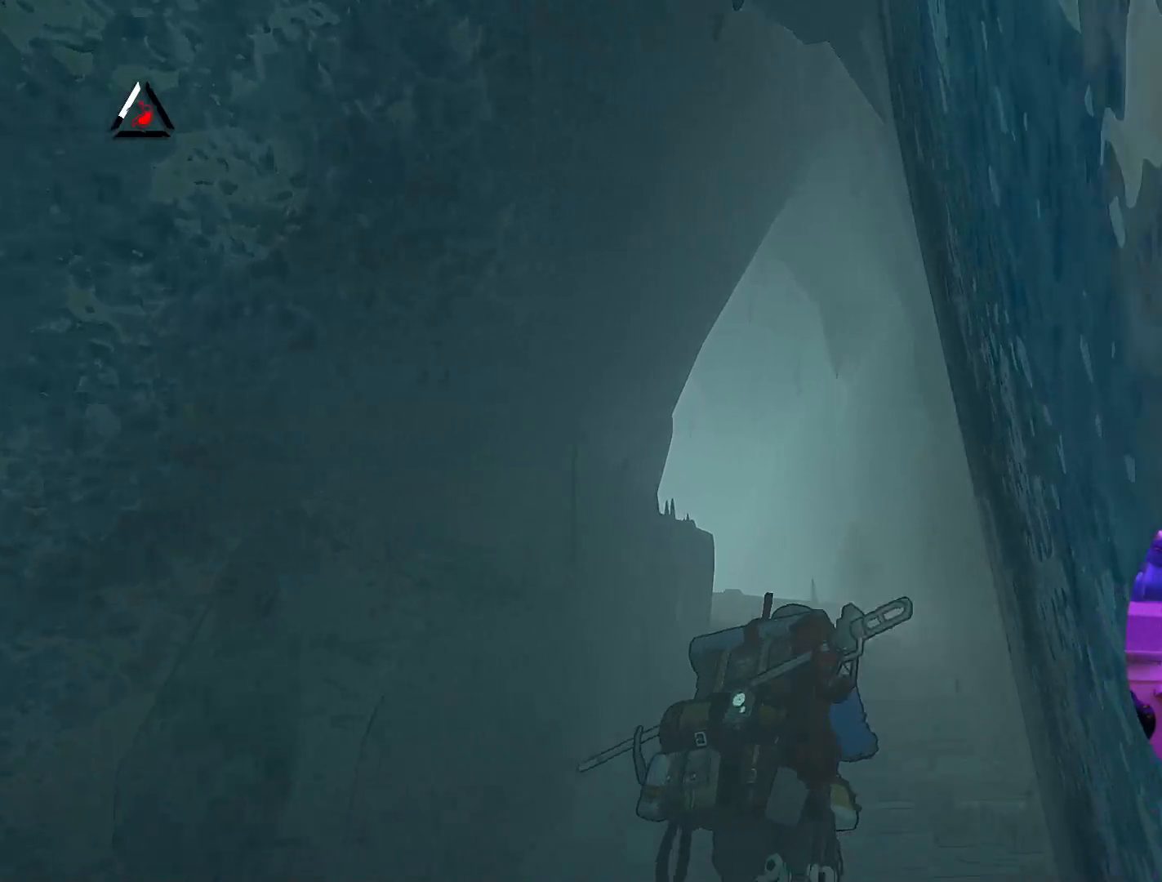
{"buttons": [], "left_stick": "up", "right_stick": "center", "events": []}
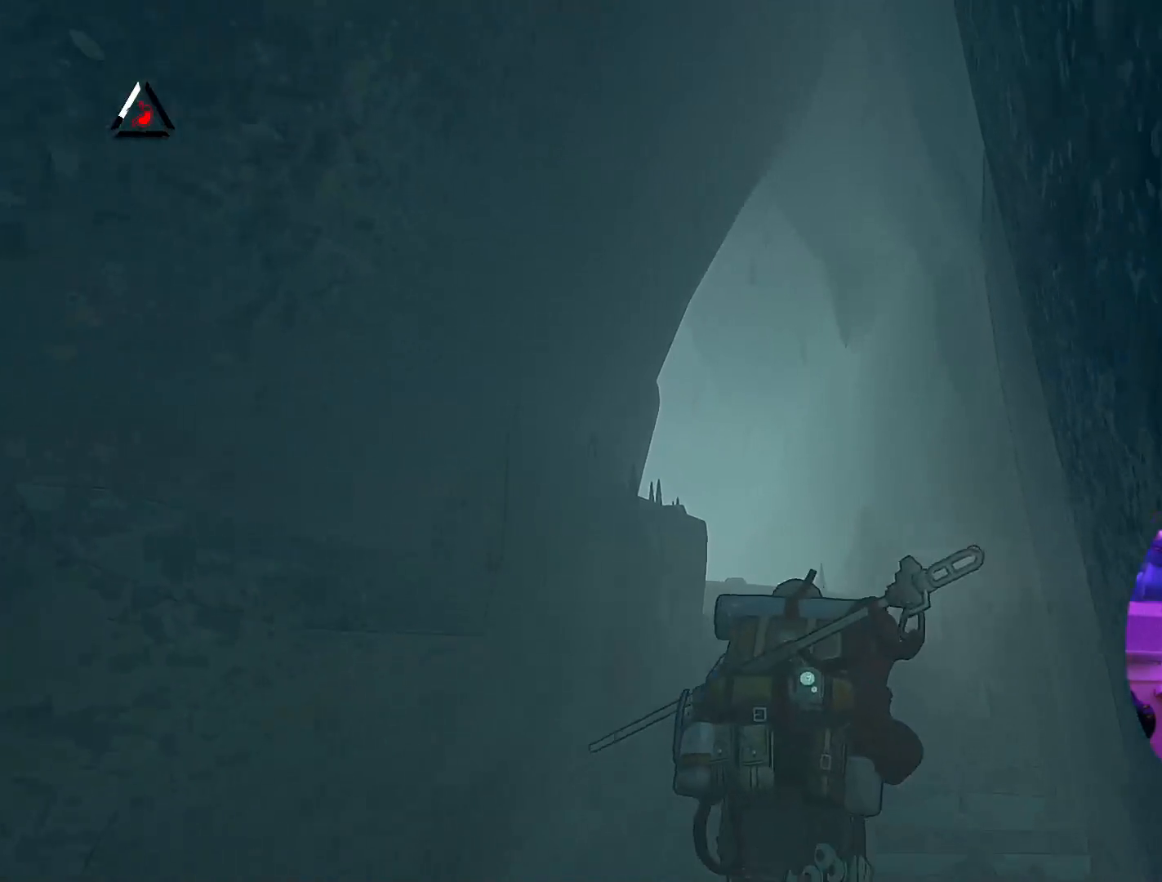
{"buttons": [], "left_stick": "up", "right_stick": "center", "events": []}
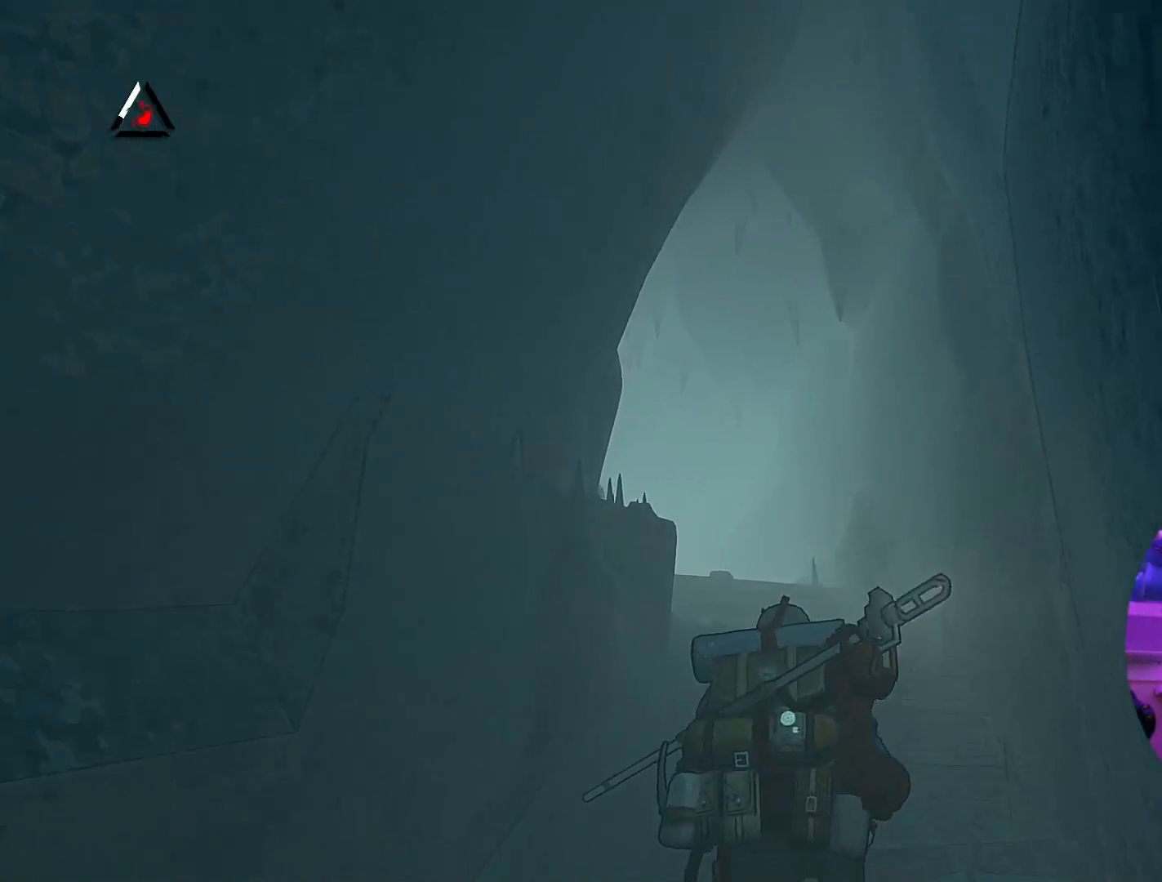
{"buttons": [], "left_stick": "up", "right_stick": "center", "events": []}
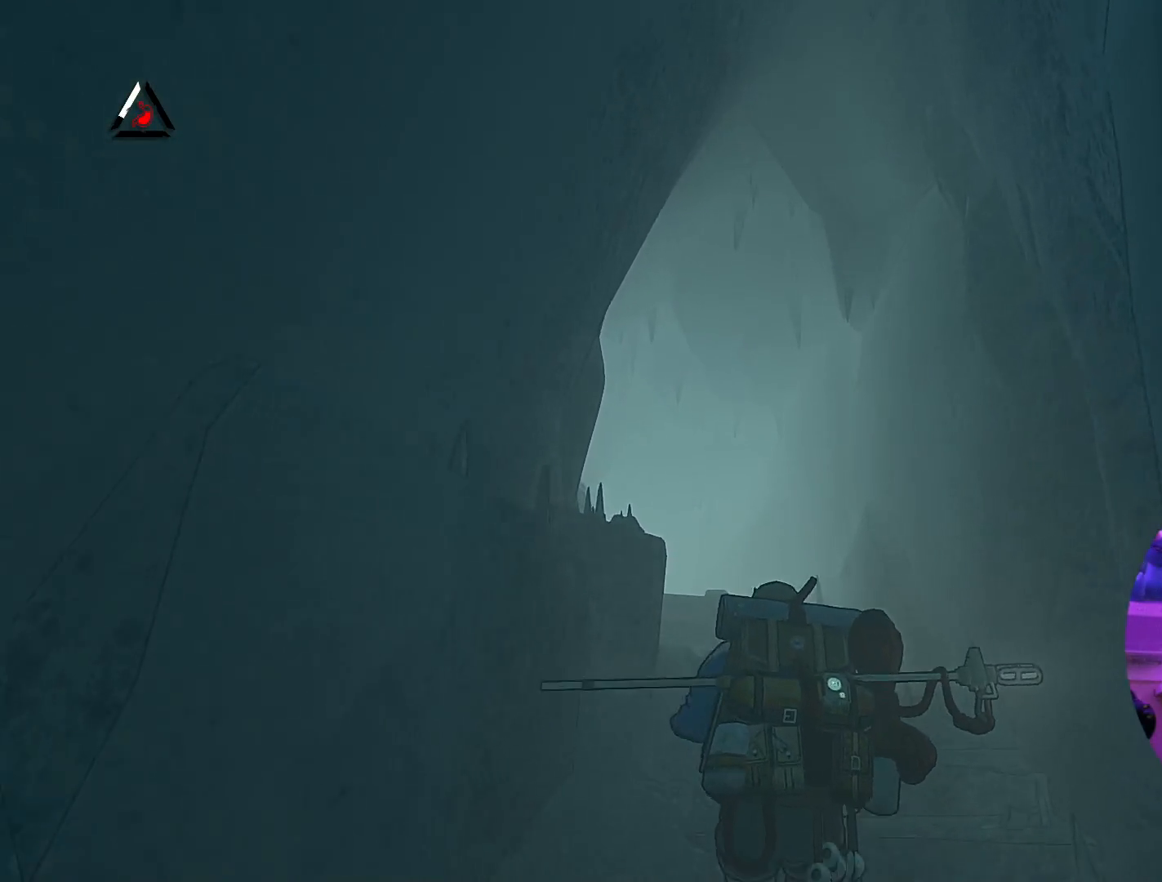
{"buttons": [], "left_stick": "up", "right_stick": "center", "events": []}
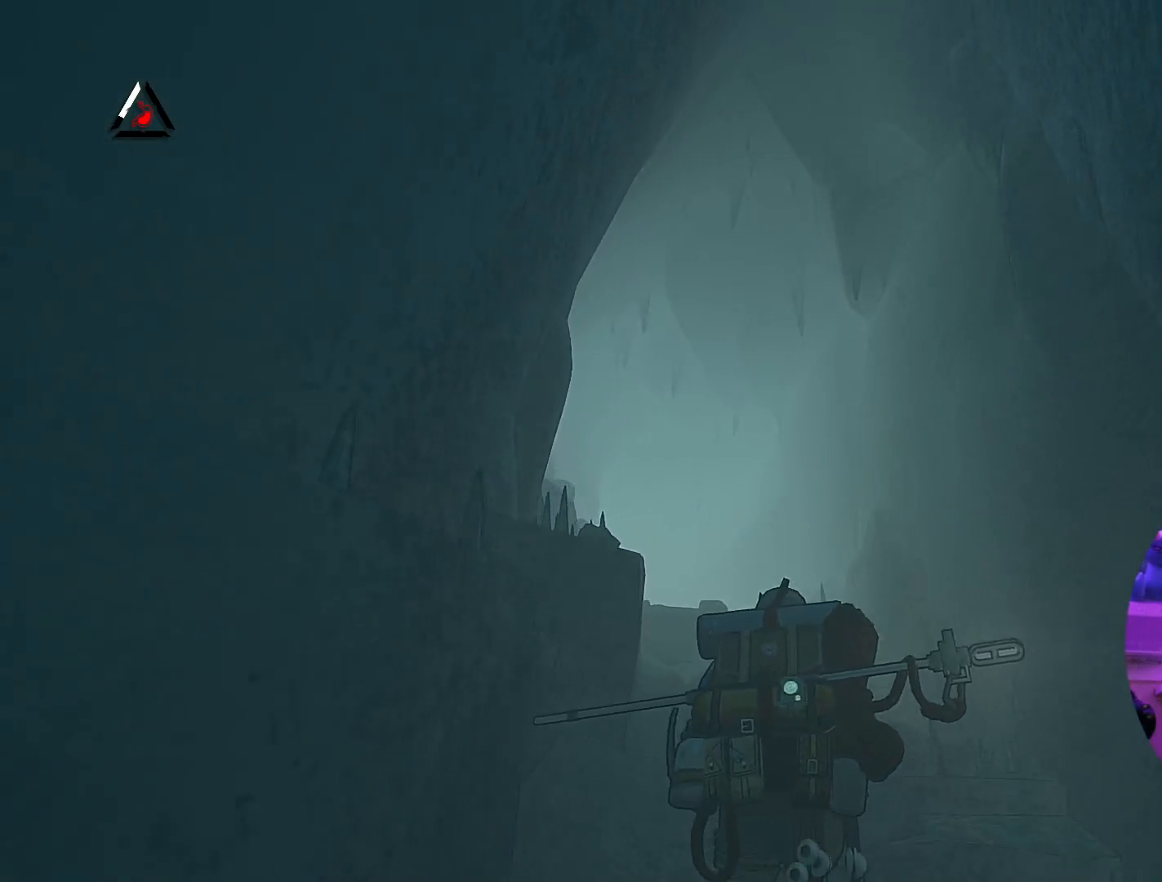
{"buttons": [], "left_stick": "up", "right_stick": "down-left", "events": [[250, "right_stick", "down-left"]]}
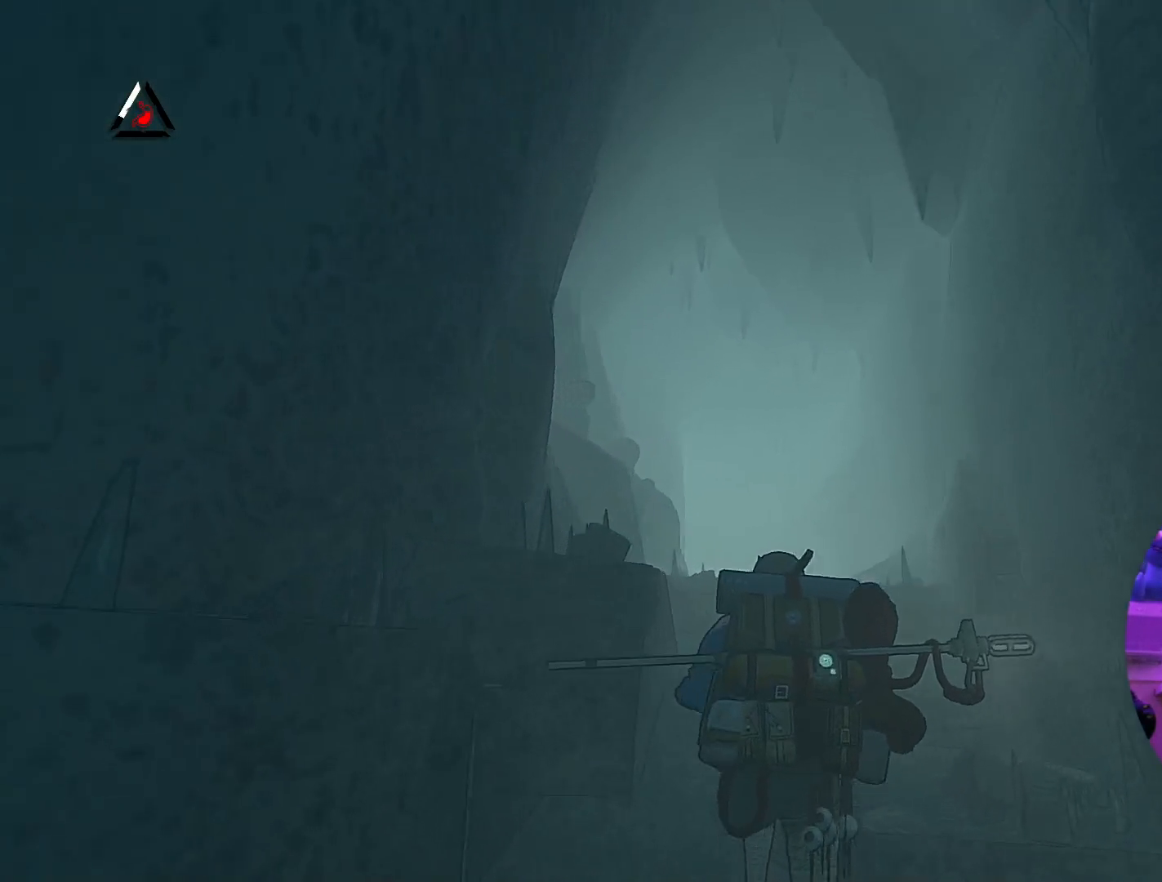
{"buttons": [], "left_stick": "up", "right_stick": "center", "events": [[433, "right_stick", "center"]]}
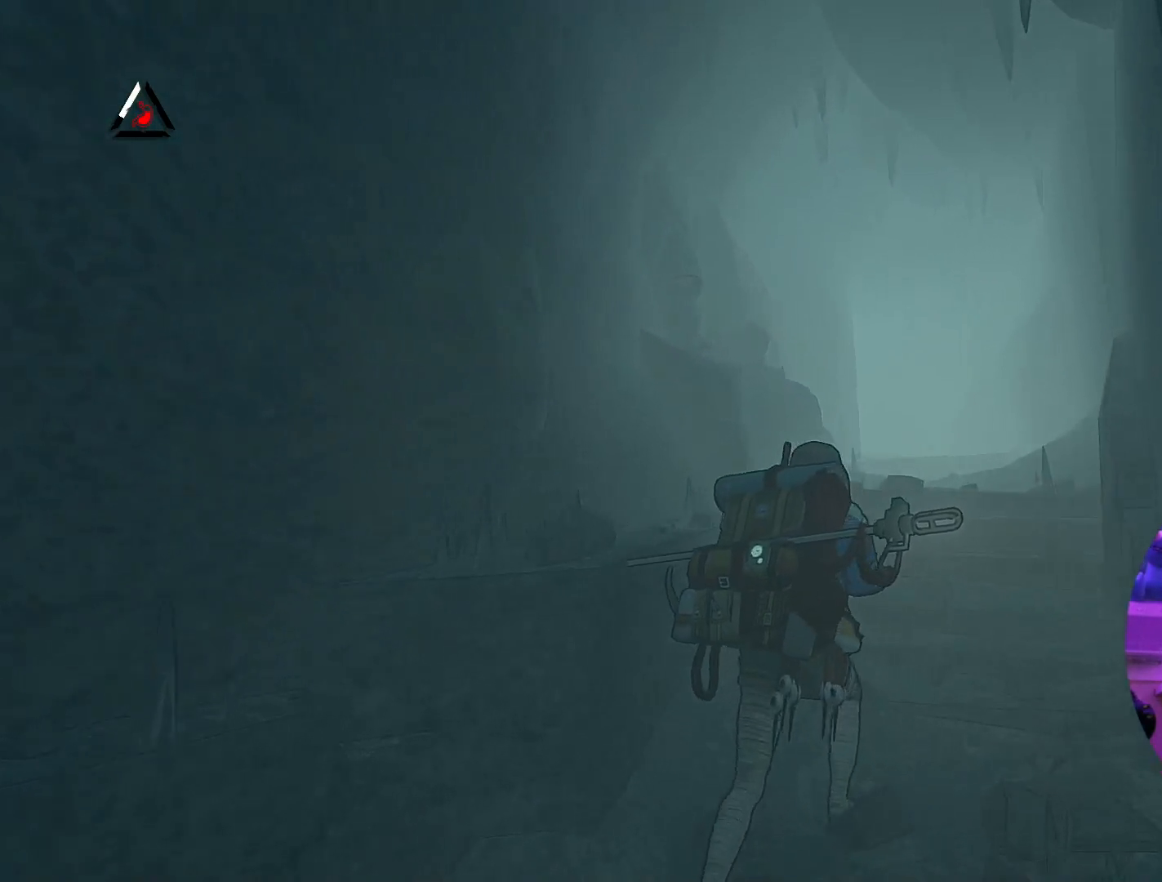
{"buttons": [], "left_stick": "up", "right_stick": "down", "events": [[350, "right_stick", "down"]]}
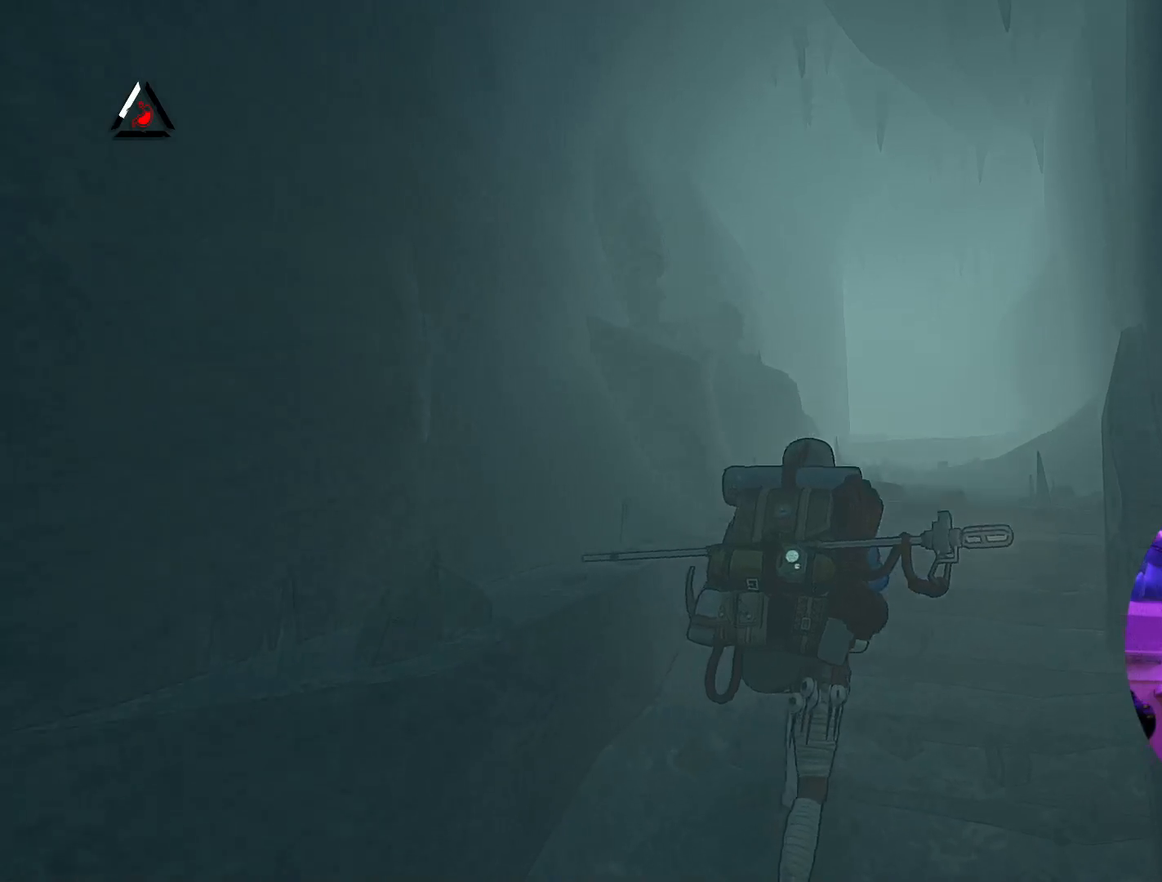
{"buttons": [], "left_stick": "up", "right_stick": "down", "events": []}
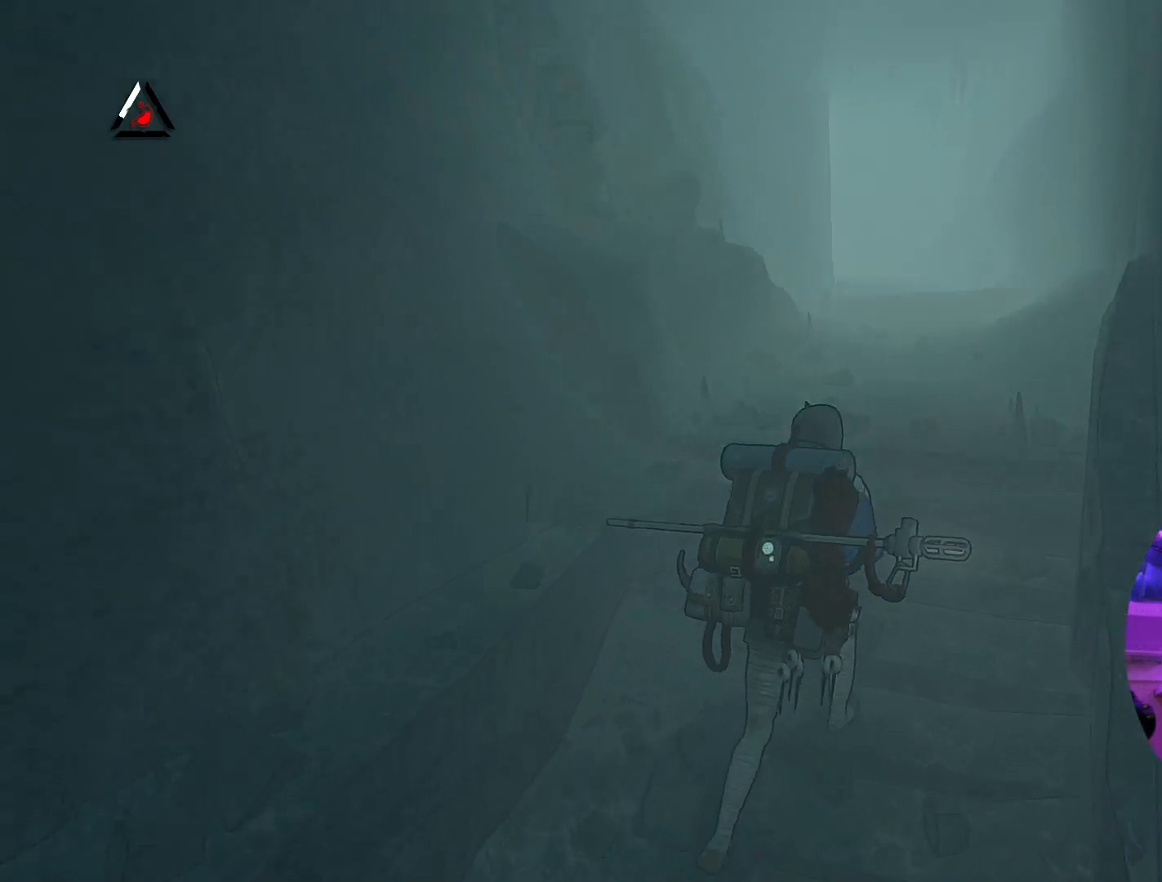
{"buttons": [], "left_stick": "up", "right_stick": "center", "events": [[183, "right_stick", "center"]]}
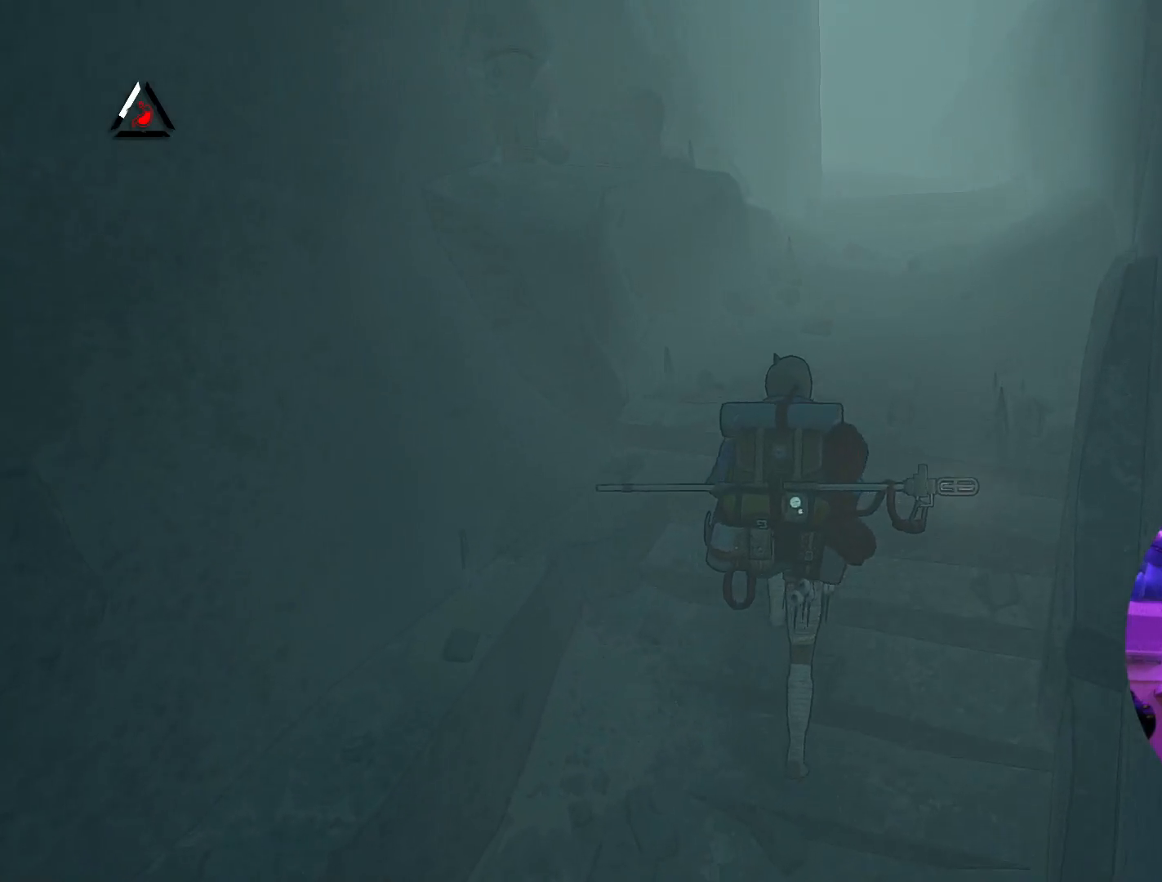
{"buttons": [], "left_stick": "up", "right_stick": "down-right", "events": [[267, "right_stick", "down-right"]]}
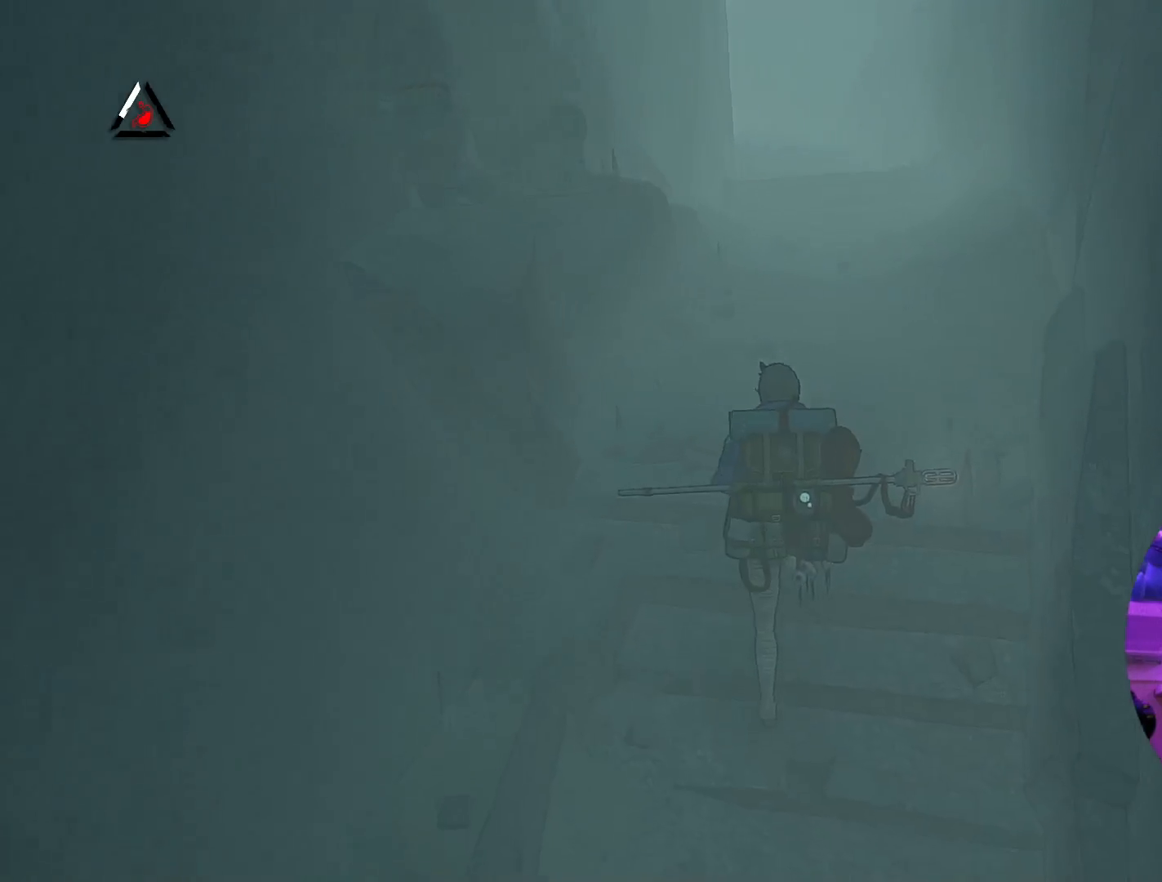
{"buttons": [], "left_stick": "up", "right_stick": "center", "events": [[117, "right_stick", "right"], [333, "right_stick", "center"]]}
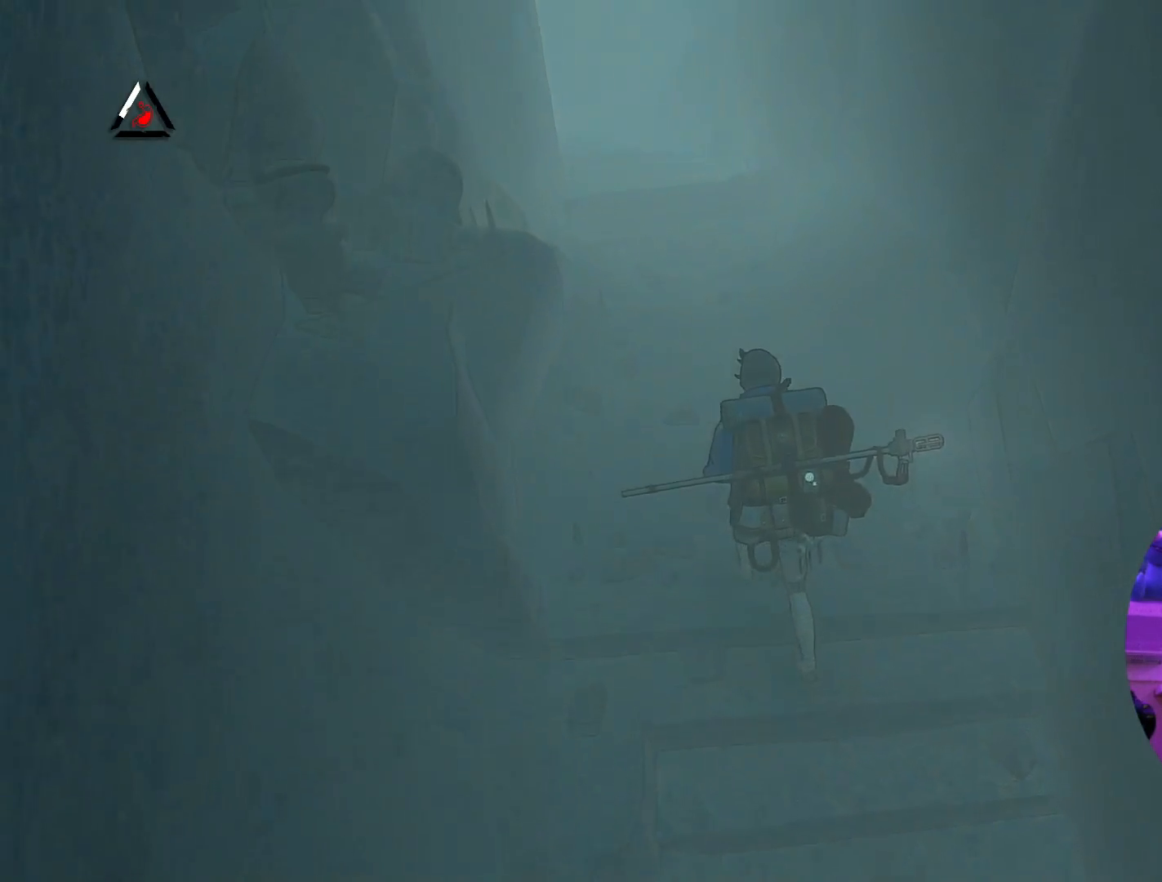
{"buttons": [], "left_stick": "up", "right_stick": "center", "events": []}
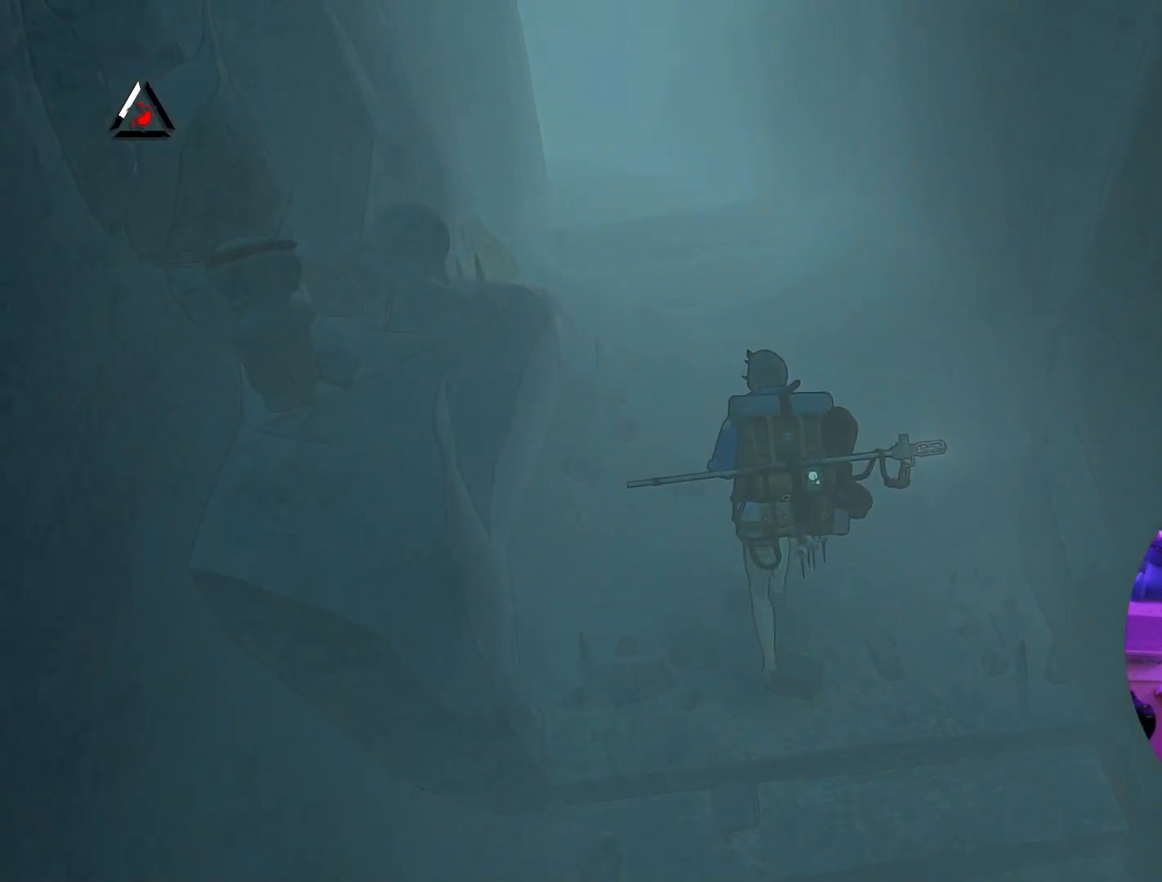
{"buttons": [], "left_stick": "up", "right_stick": "center", "events": []}
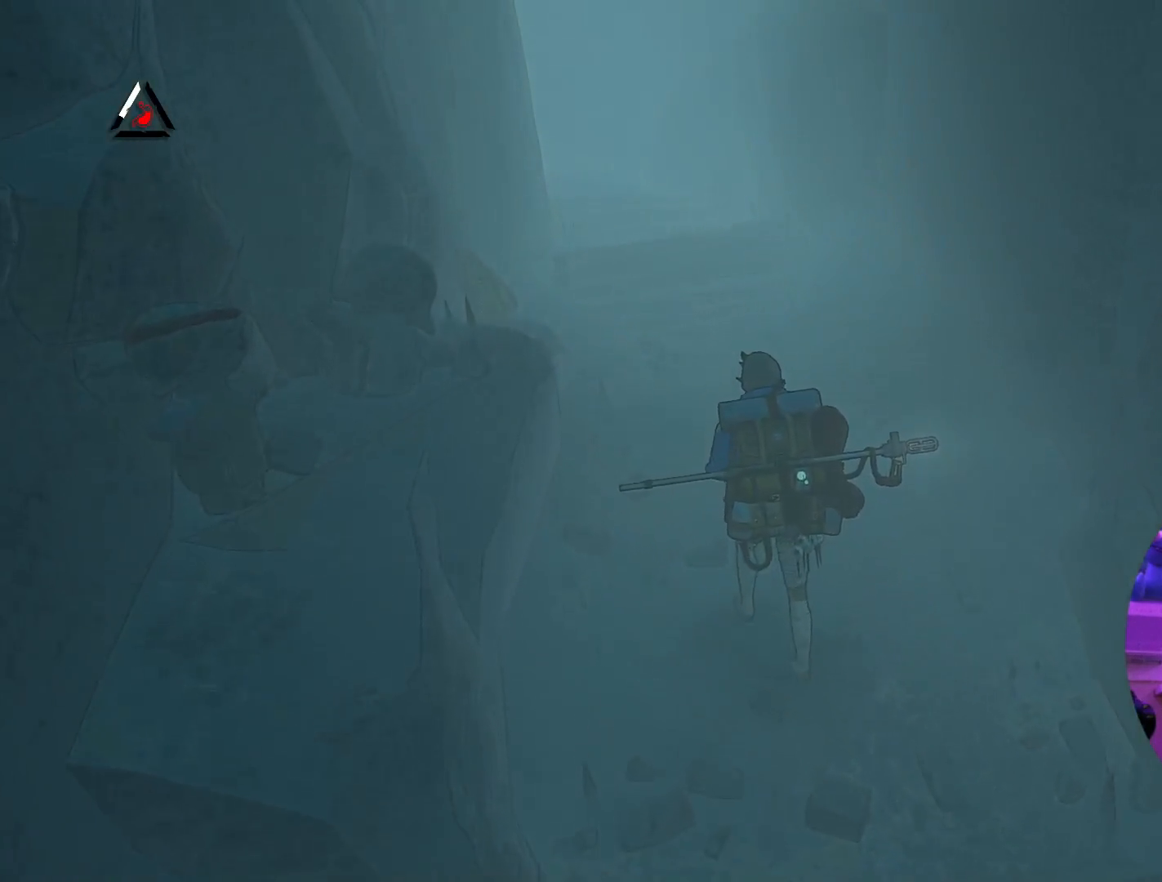
{"buttons": [], "left_stick": "left", "right_stick": "center", "events": [[183, "left_stick", "up-left"], [500, "left_stick", "left"]]}
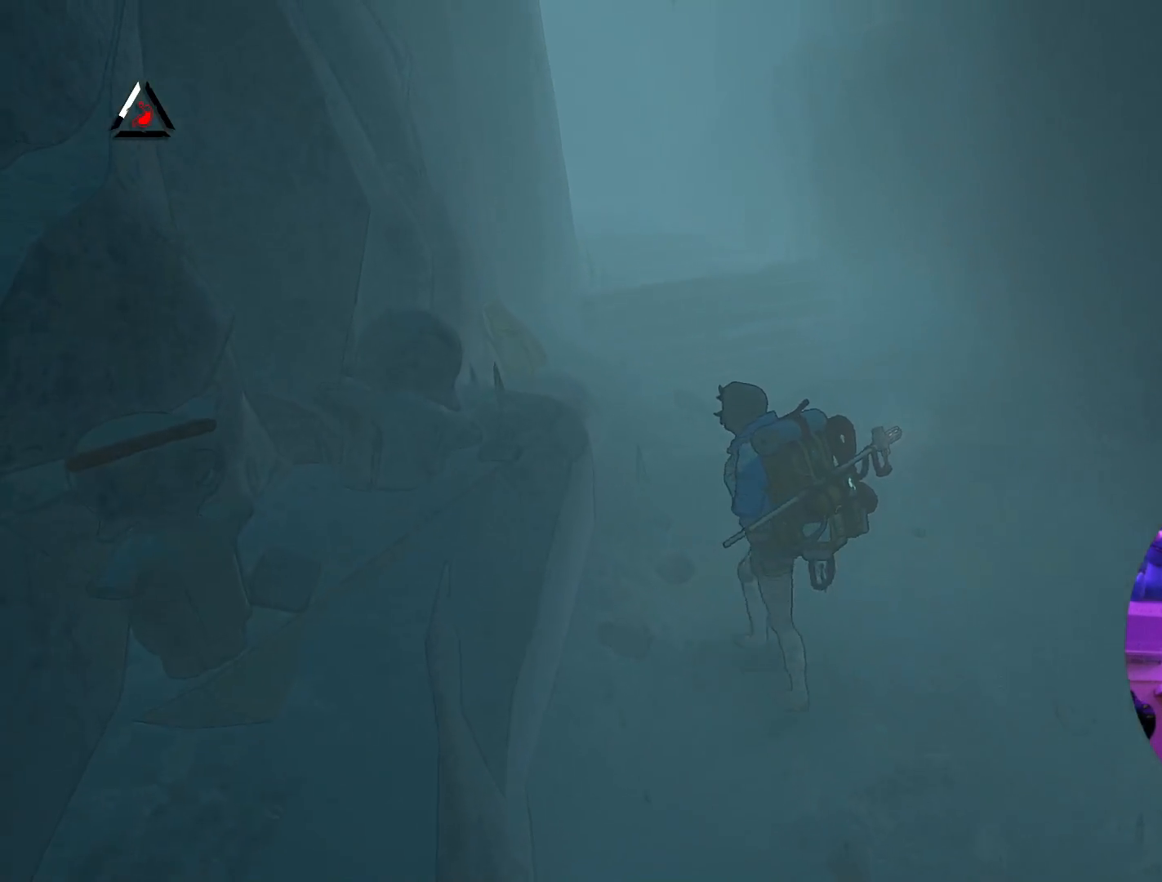
{"buttons": [], "left_stick": "down-left", "right_stick": "center", "events": [[433, "left_stick", "down-left"]]}
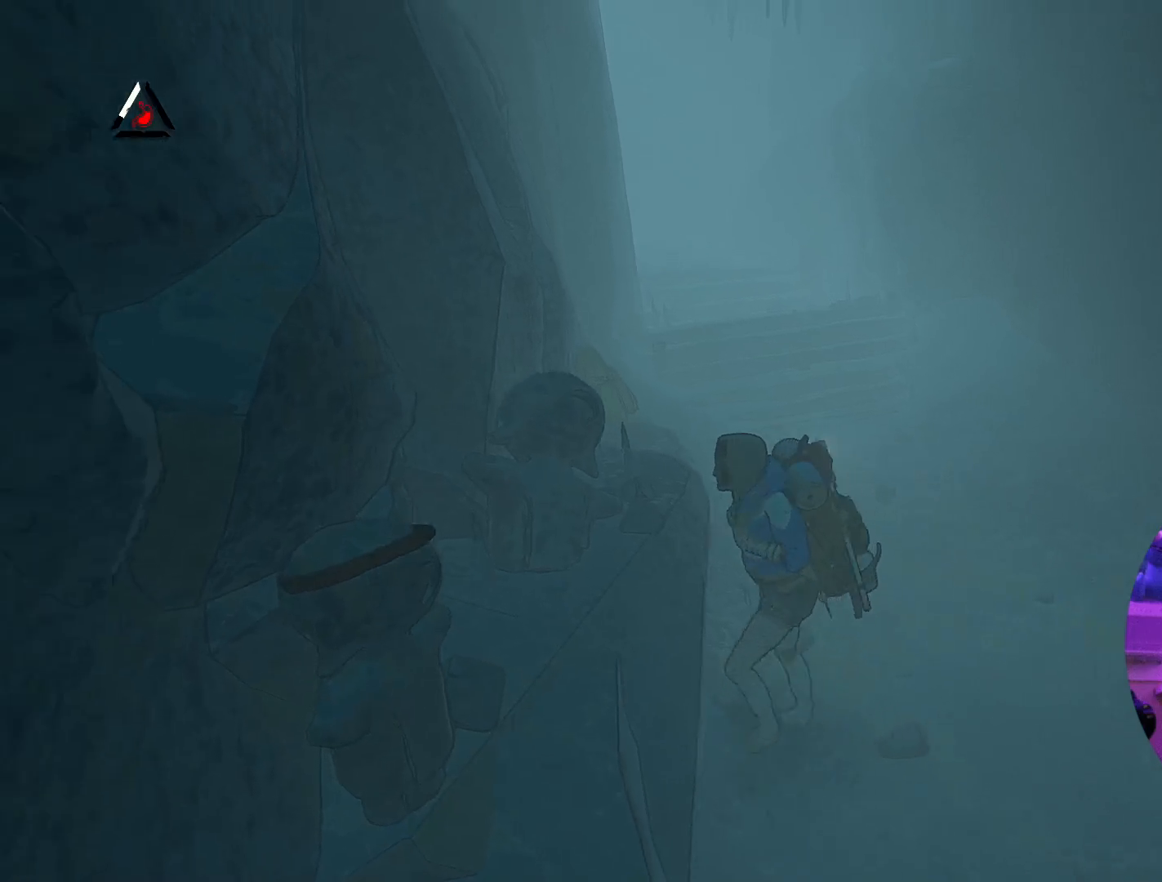
{"buttons": [], "left_stick": "down-left", "right_stick": "center", "events": []}
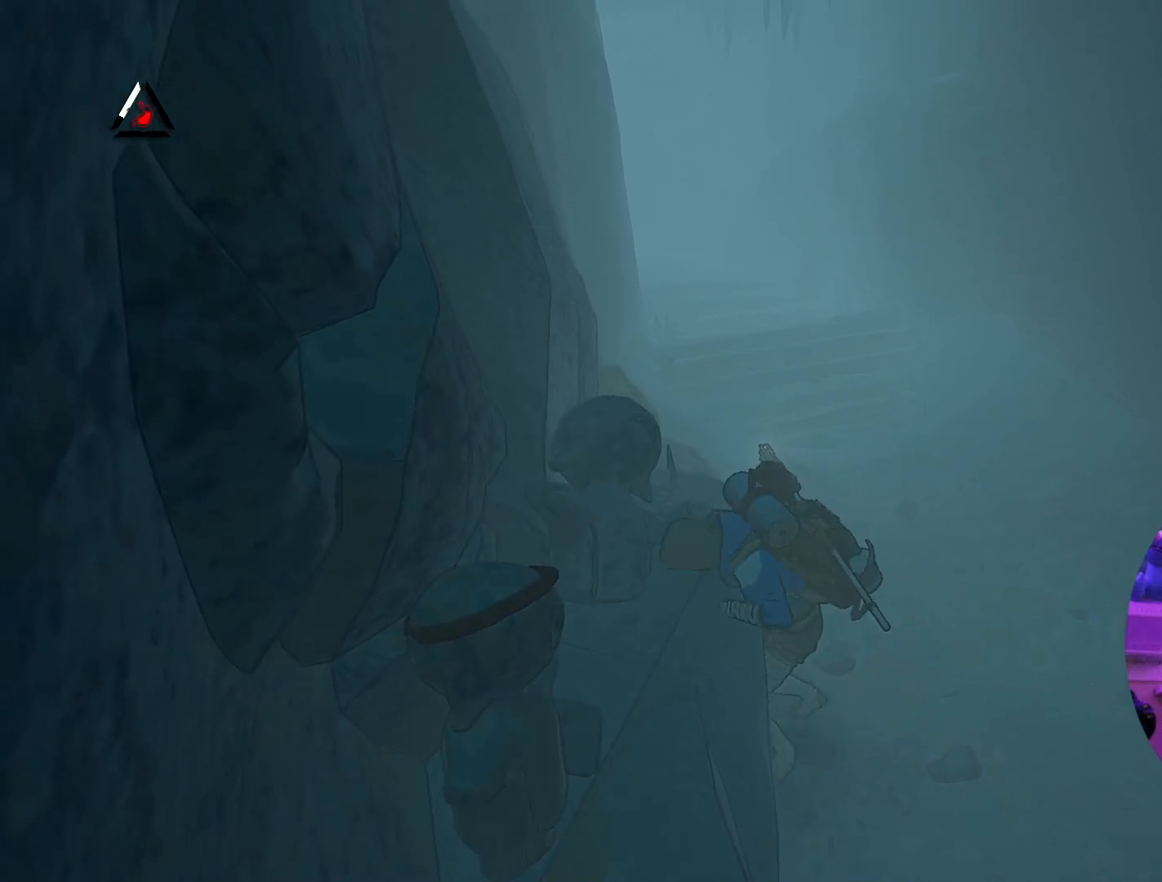
{"buttons": [], "left_stick": "down-left", "right_stick": "center", "events": []}
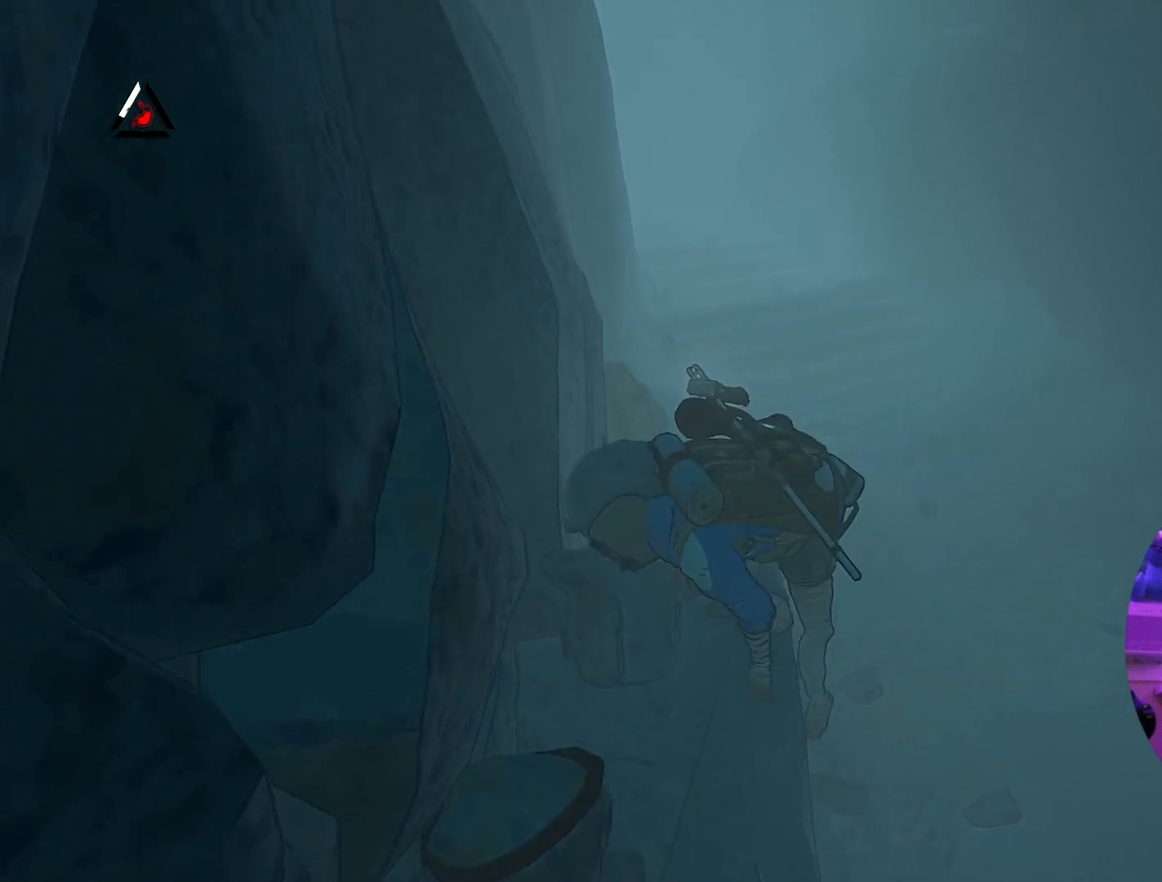
{"buttons": [], "left_stick": "down-left", "right_stick": "left", "events": [[83, "right_stick", "left"]]}
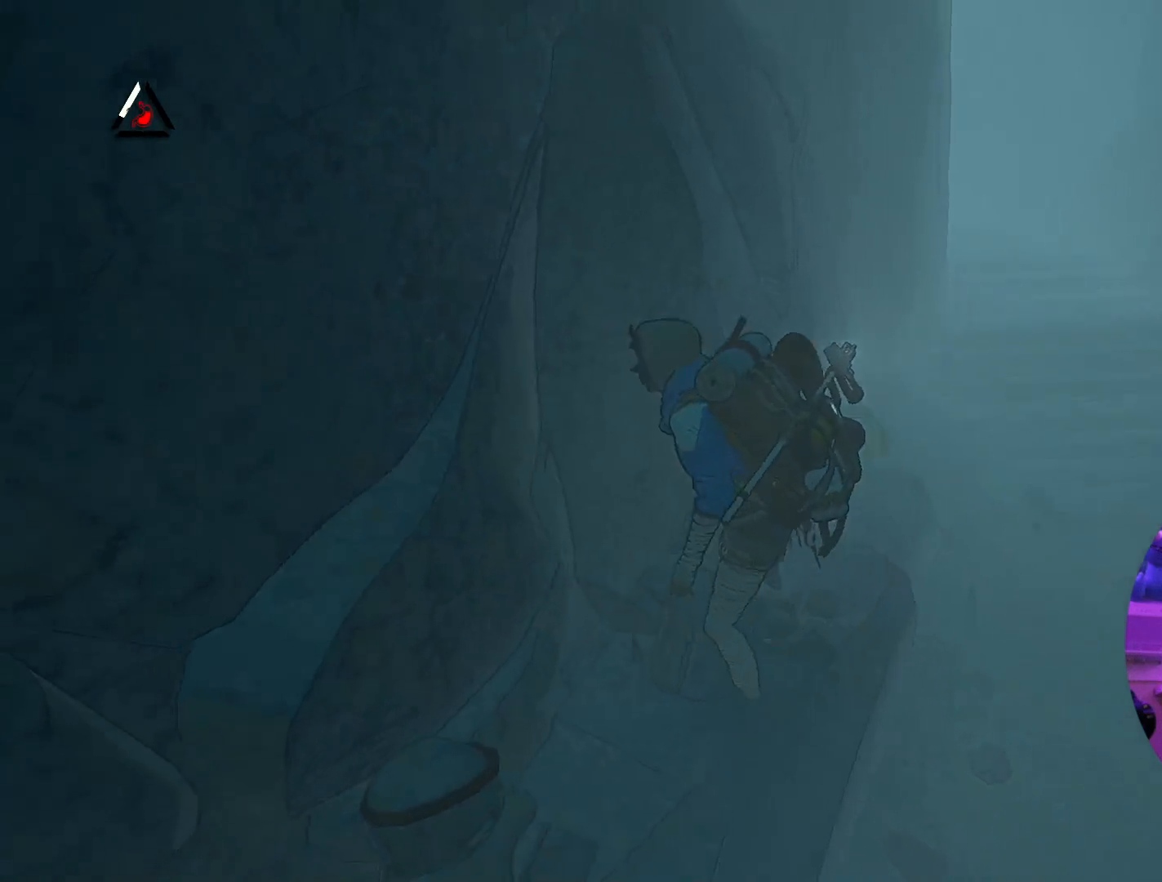
{"buttons": [], "left_stick": "down-left", "right_stick": "center", "events": [[450, "right_stick", "center"]]}
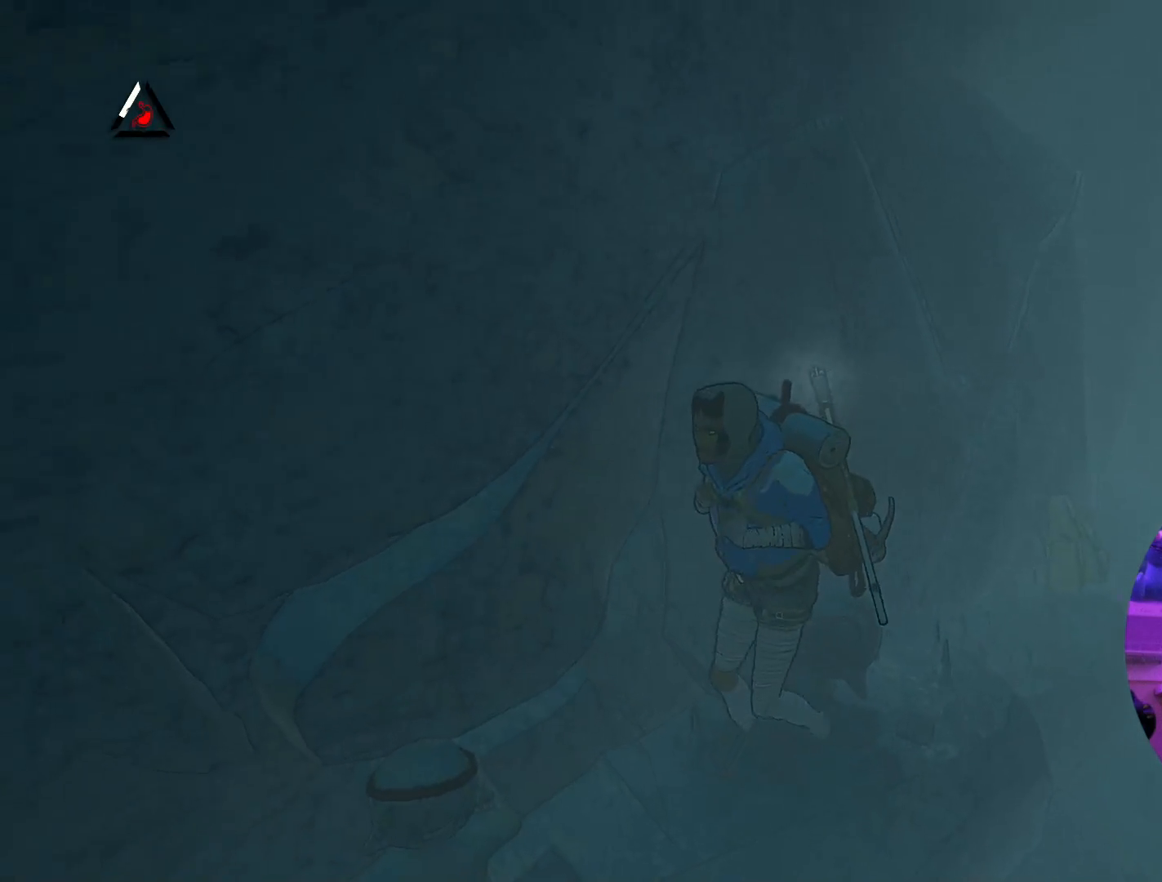
{"buttons": [], "left_stick": "up-left", "right_stick": "center", "events": [[500, "left_stick", "up-left"]]}
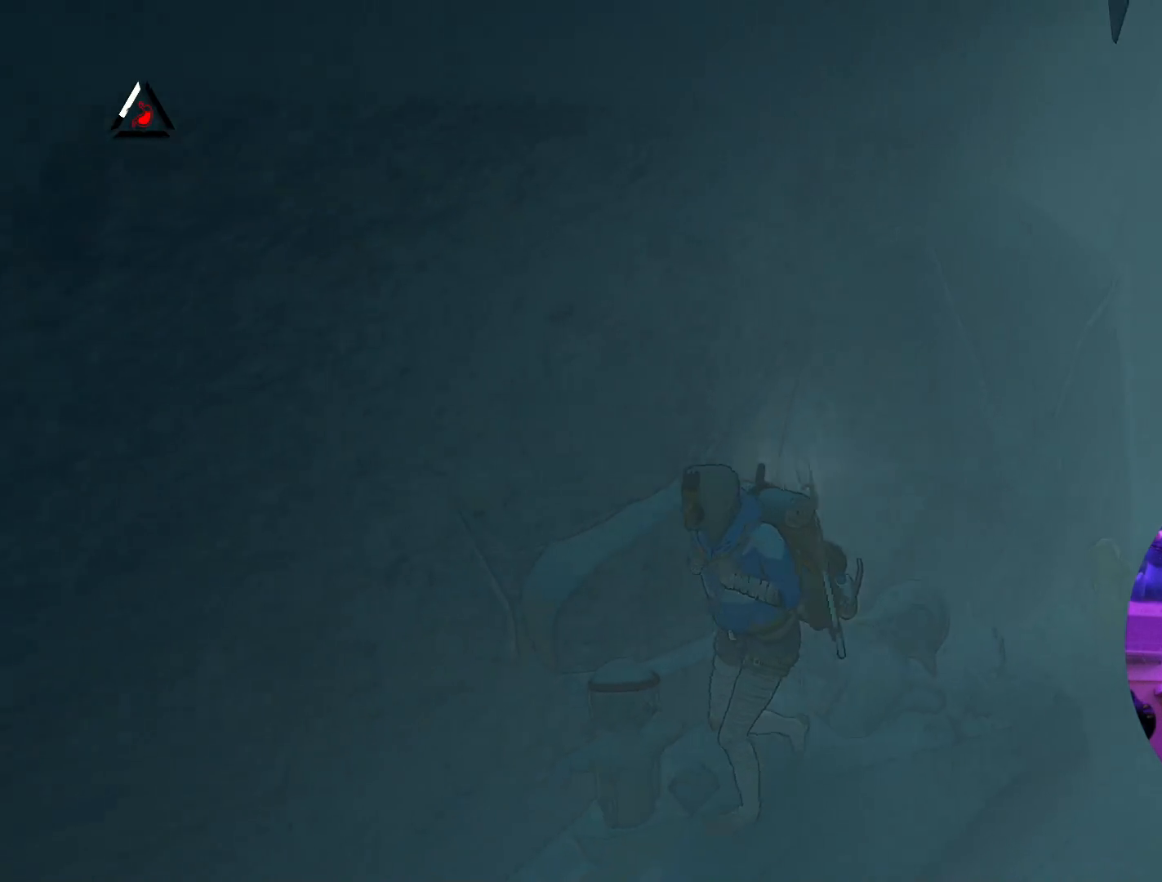
{"buttons": [], "left_stick": "up-right", "right_stick": "center", "events": [[200, "left_stick", "up-right"]]}
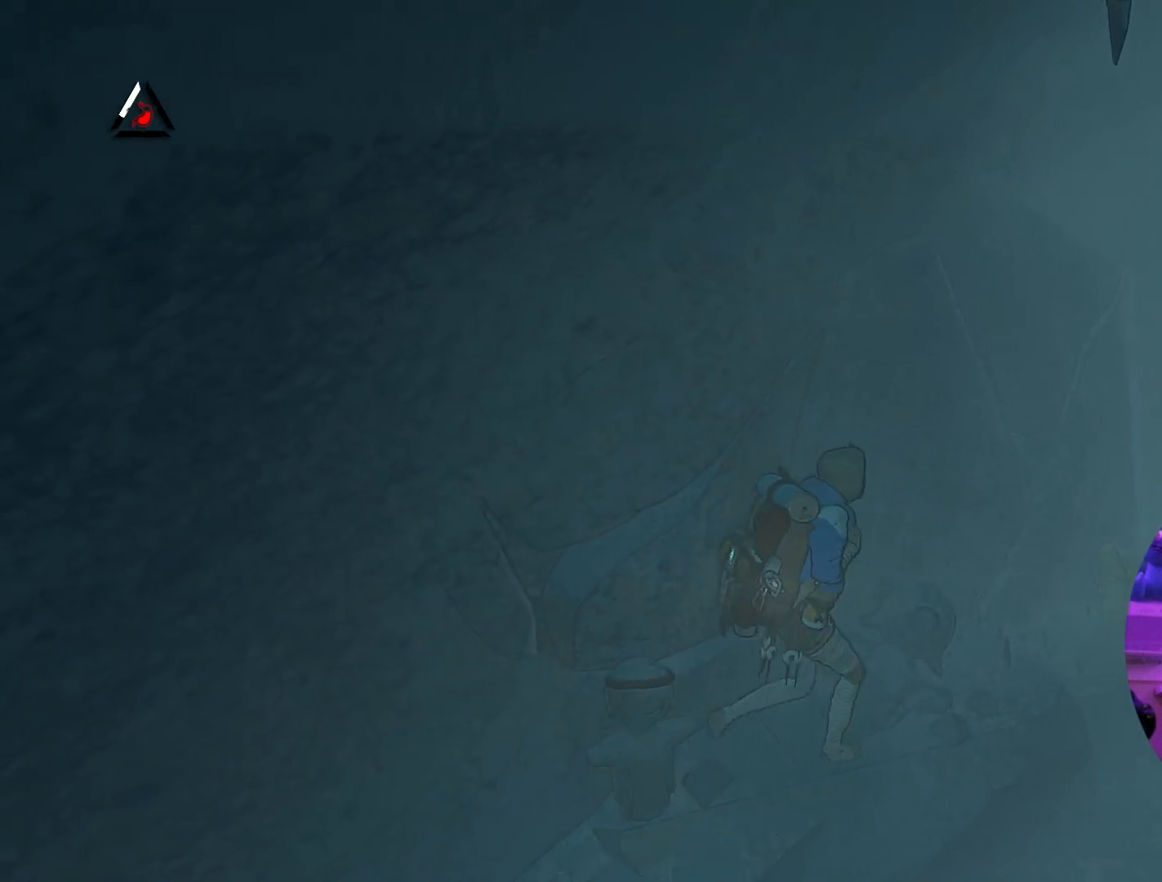
{"buttons": [], "left_stick": "up-right", "right_stick": "center", "events": []}
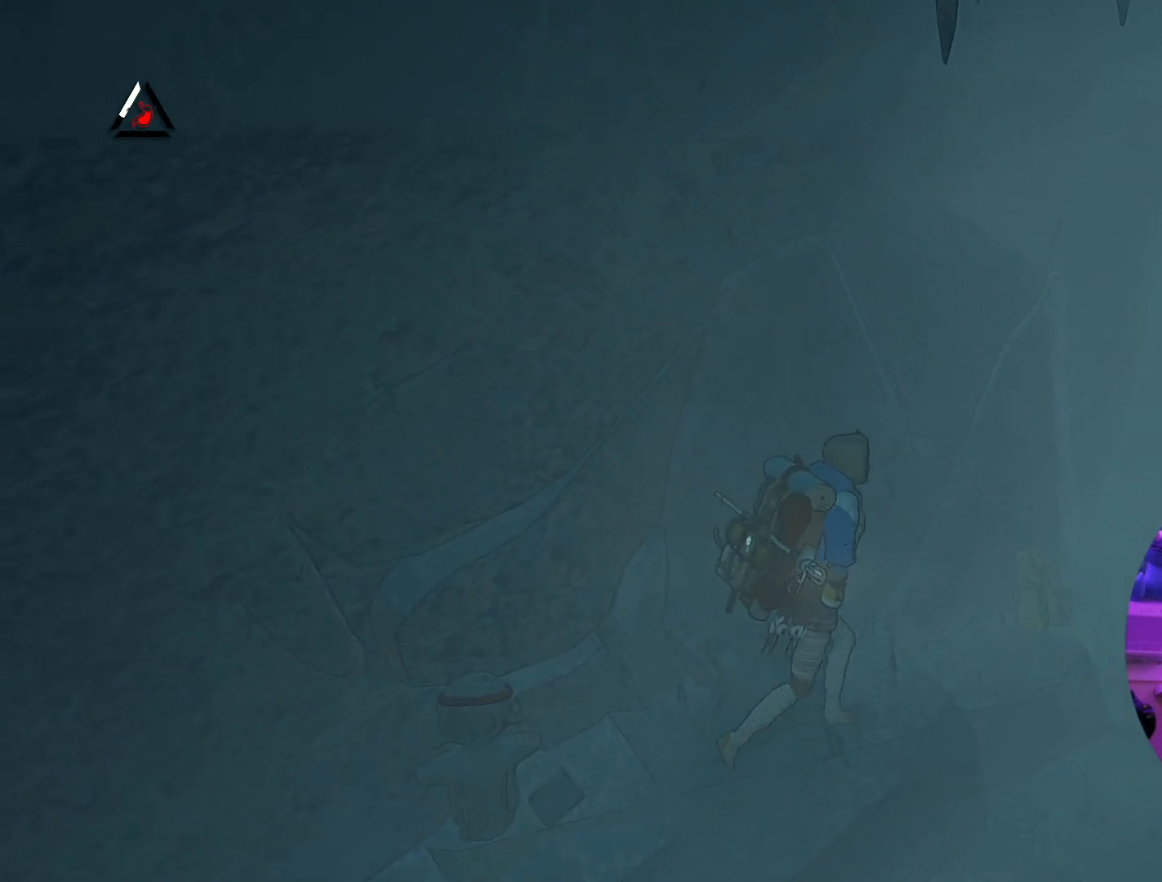
{"buttons": [], "left_stick": "up-right", "right_stick": "center", "events": []}
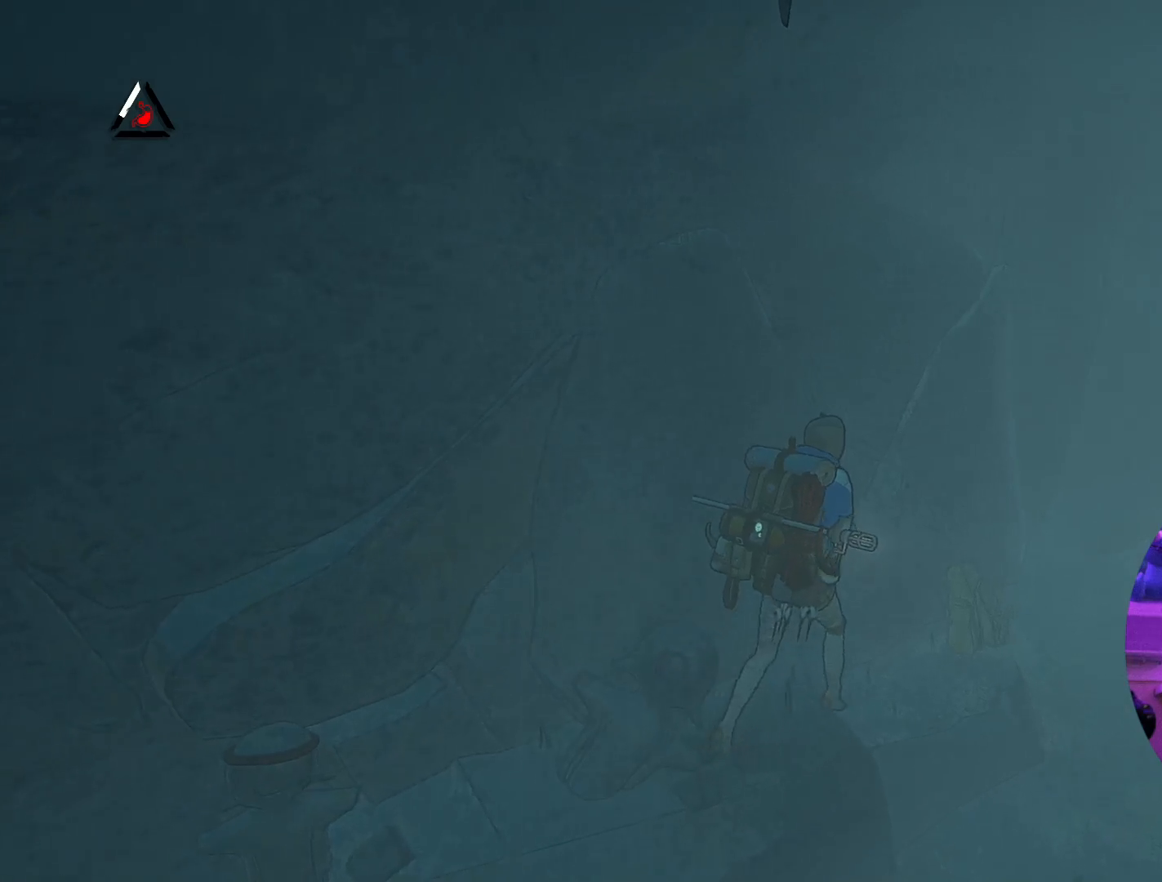
{"buttons": [], "left_stick": "up-right", "right_stick": "center", "events": []}
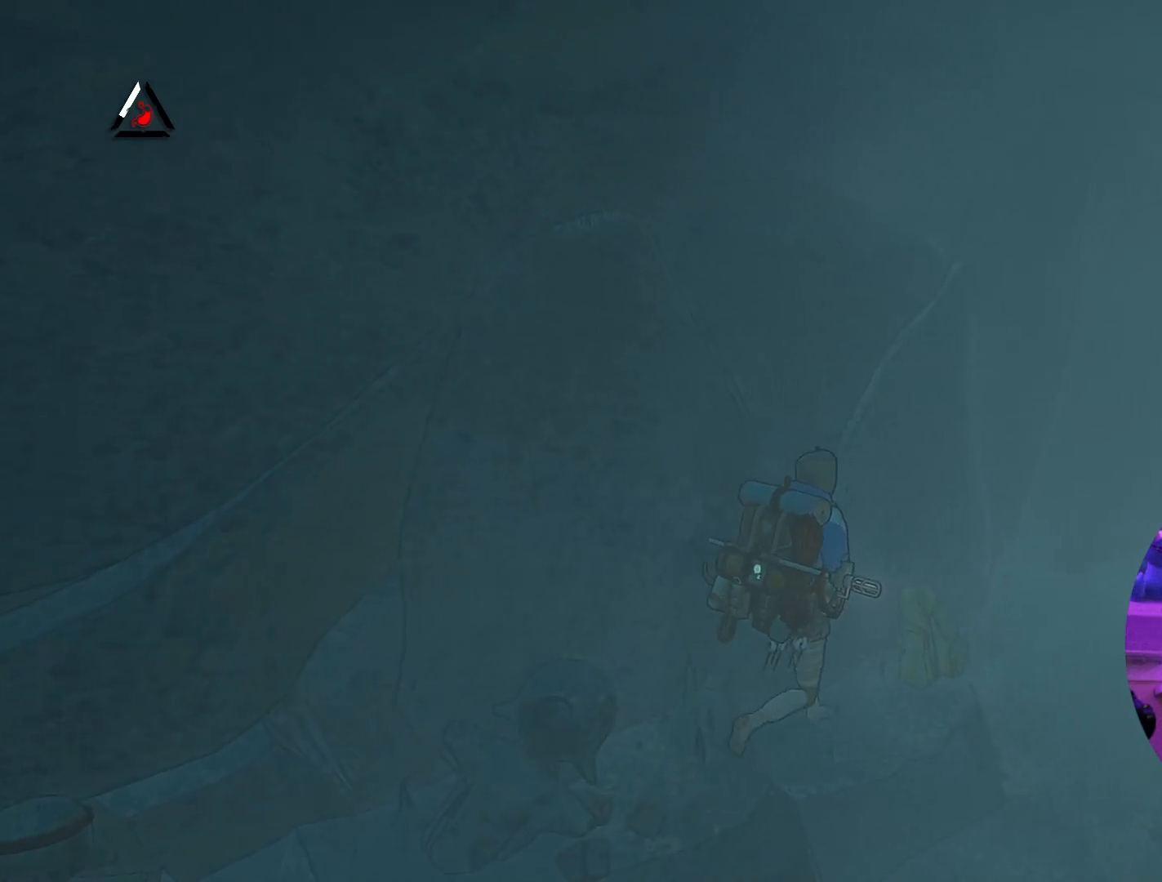
{"buttons": [], "left_stick": "up-right", "right_stick": "center", "events": []}
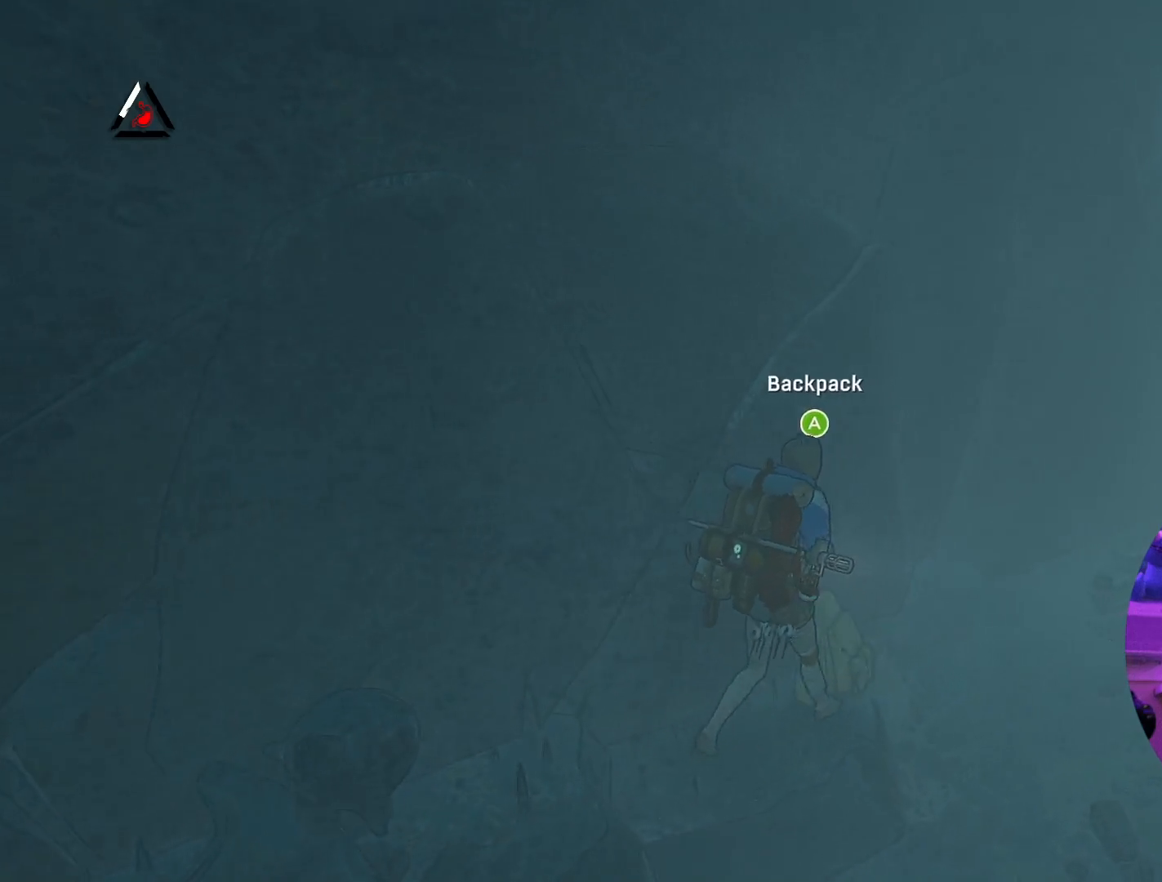
{"buttons": ["A"], "left_stick": "center", "right_stick": "center", "events": [[117, "left_stick", "up"], [250, "left_stick", "center"], [383, "A", "down"]]}